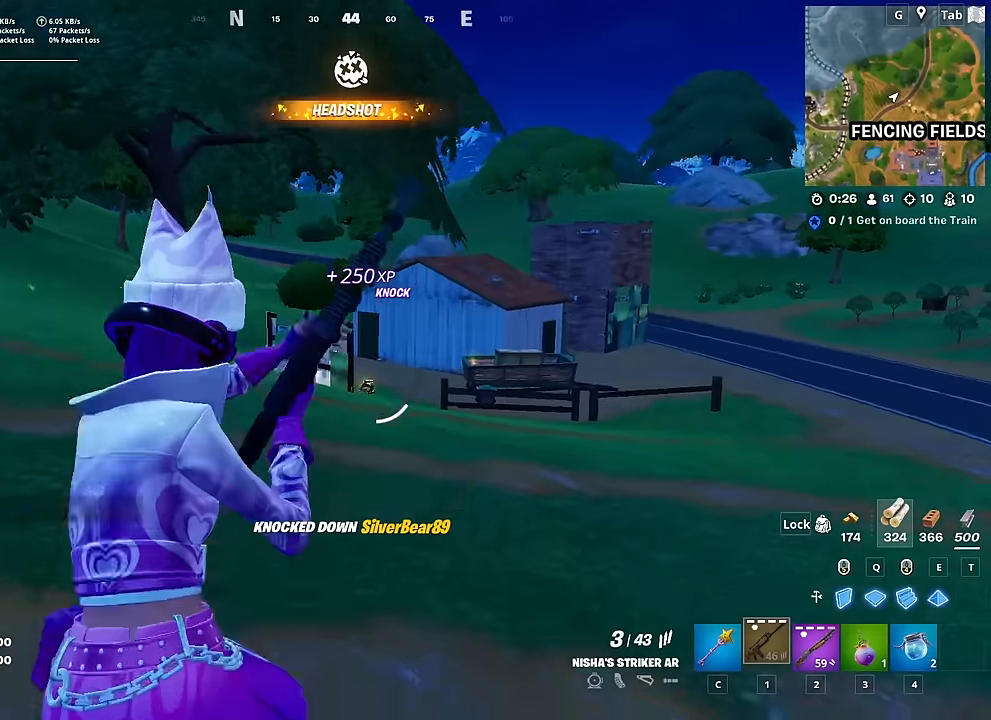
Gameplay with keyboard and mouse; each line is a JSON object with the keys and mouse buttons held at the frame after it. "events" lists presses ("down") and releases ("up") of "1", "2", "3", "4", "5", "a", "alt", "c", "caps_lock", "ctrl", "d", "e", "f", "g", "q", "r", "s", "shift", "space", "t", "tab", "v", "w", "x", "z", "mouse_left", "mouse_wheel" and "mouse_right" between this image and that frame as [ms after this image, input, new state], when the widget could be followed in between. "mouse_left", "mouse_wheel", "mouse_right" = the "left", "wheel", "right" buttons of the "mouse" list. No other keys are recorded. "wheel" means that the mouse wheel is clicked or scrolled. "mouse_move" is the direction in which the mouse moves at that frame (one of eight, or "still"), when it could be read.
{"keys": ["w"], "mouse": [], "mouse_move": "still", "events": []}
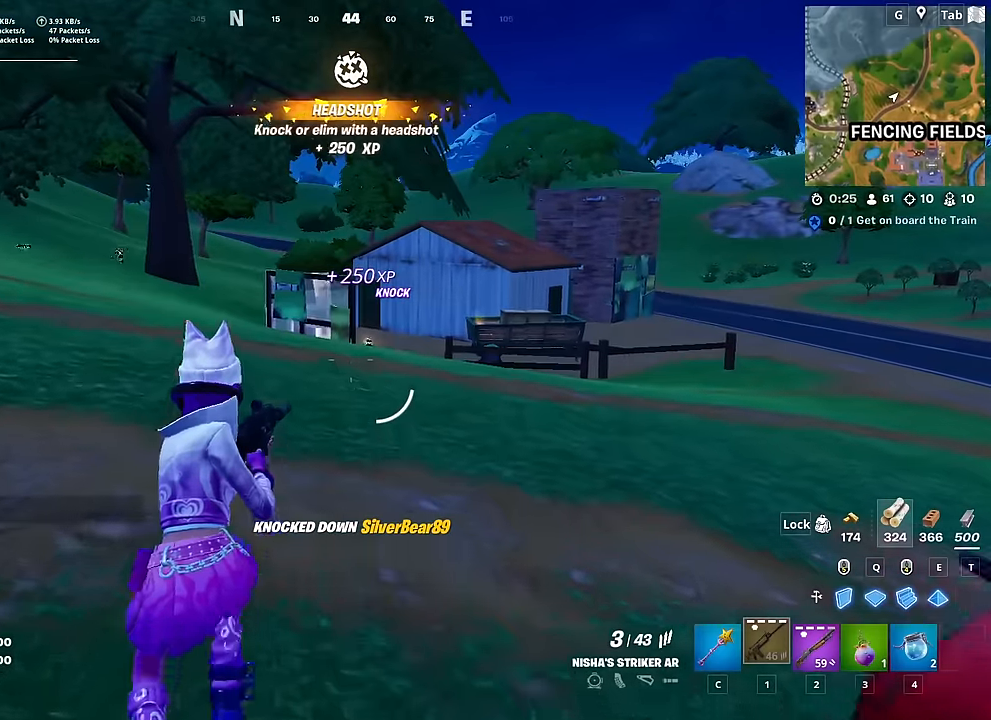
{"keys": ["w"], "mouse": [], "mouse_move": "still", "events": []}
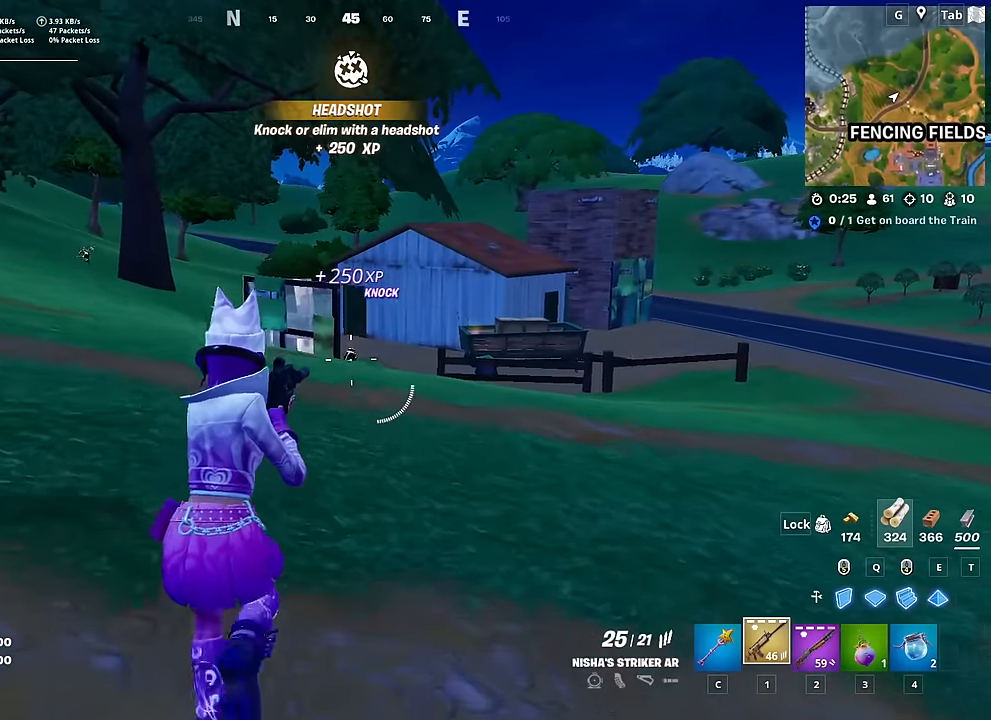
{"keys": ["w"], "mouse": [], "mouse_move": "still", "events": [[50, "ctrl", "down"], [217, "ctrl", "up"]]}
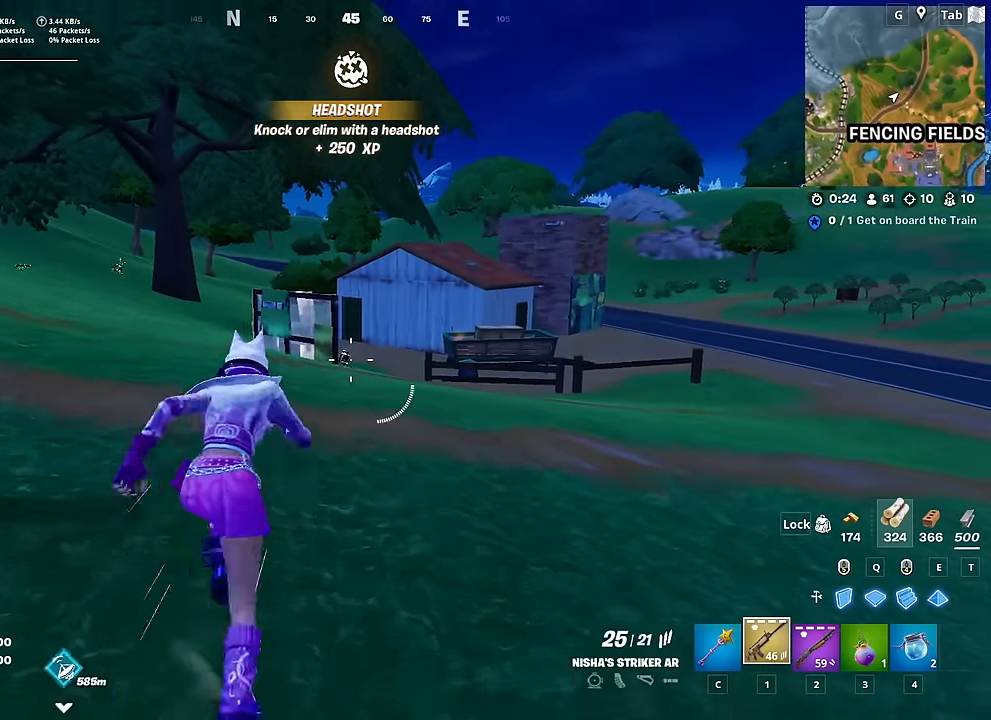
{"keys": ["w"], "mouse": [], "mouse_move": "still", "events": [[183, "2", "down"], [317, "2", "up"]]}
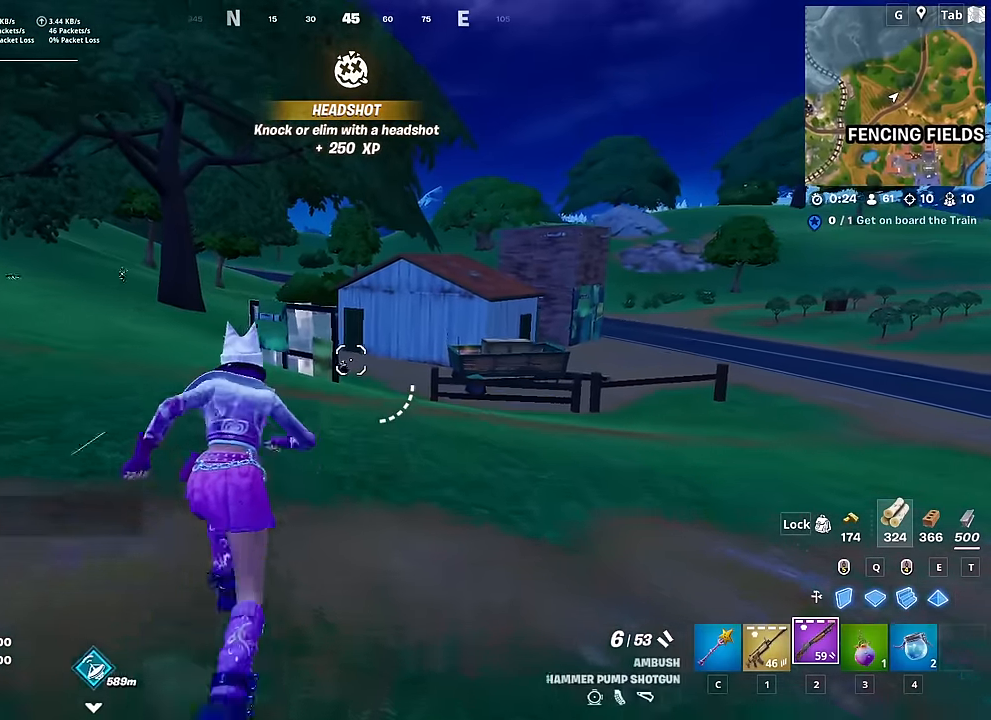
{"keys": ["w"], "mouse": [], "mouse_move": "still", "events": []}
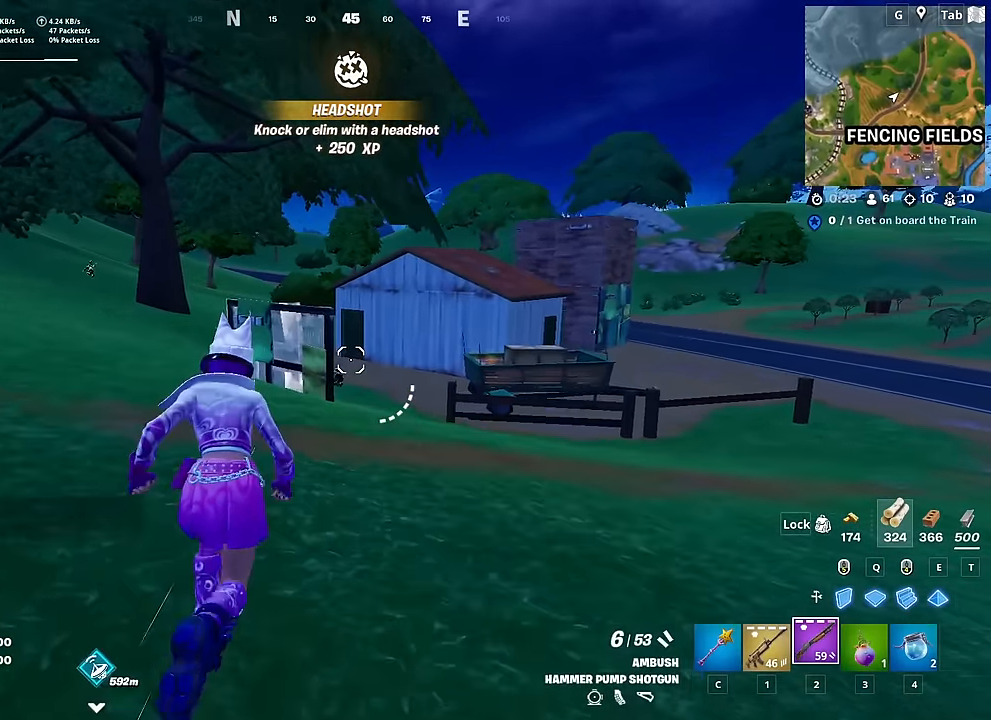
{"keys": ["w"], "mouse": [], "mouse_move": "still", "events": []}
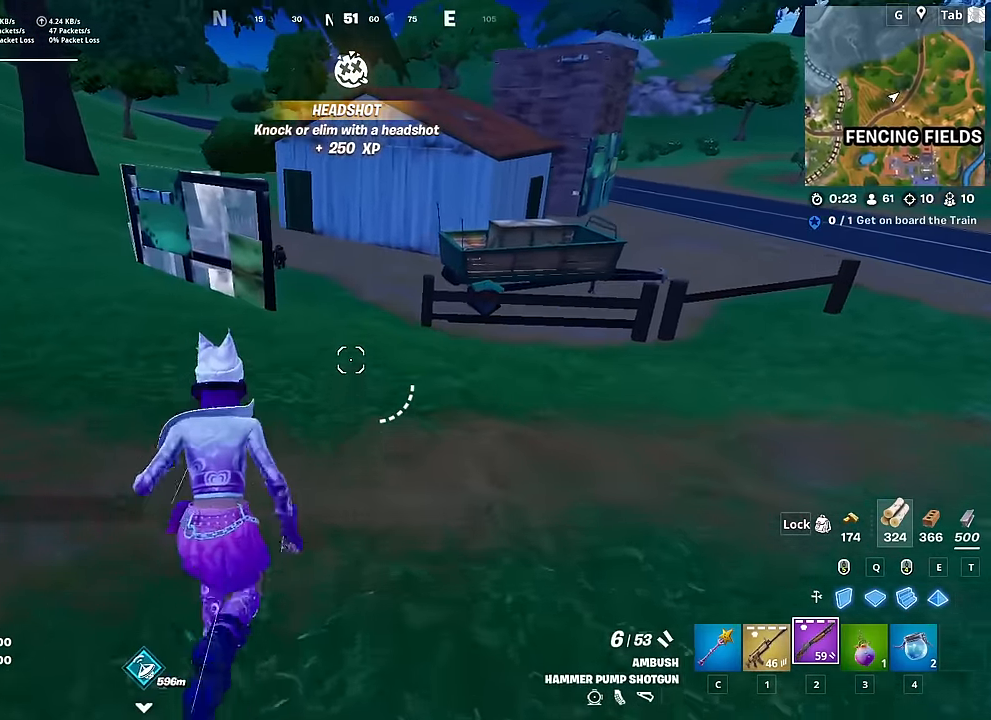
{"keys": [], "mouse": [], "mouse_move": "up", "events": [[134, "shift", "down"], [367, "shift", "up"], [367, "w", "up"]]}
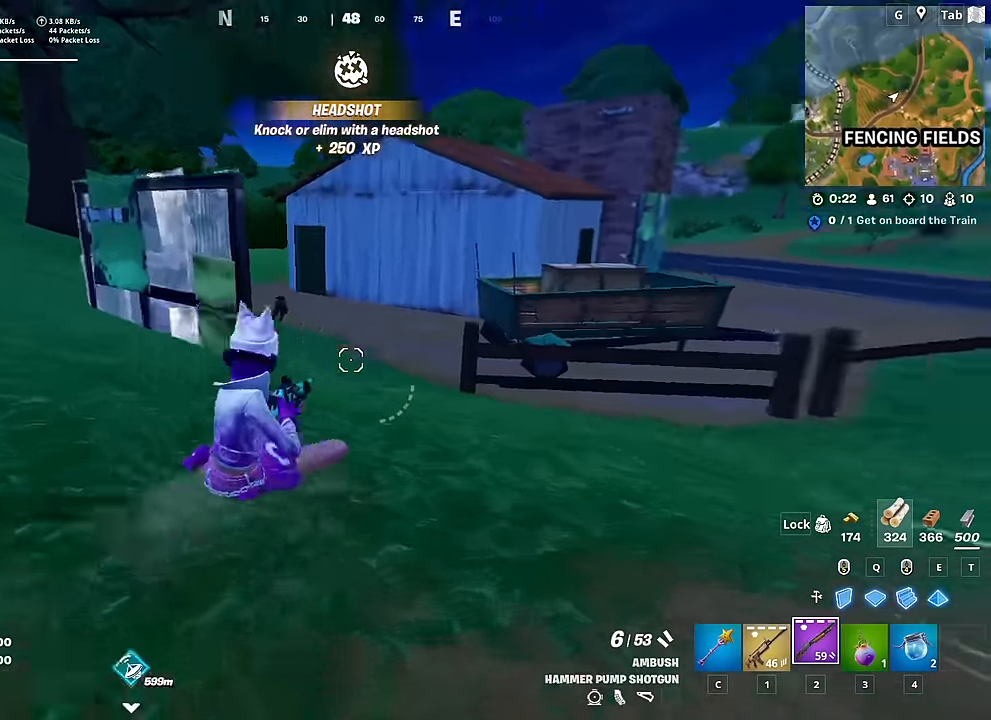
{"keys": ["c"], "mouse": [], "mouse_move": "still", "events": [[150, "d", "down"], [150, "space", "down"], [283, "d", "up"], [283, "w", "down"], [383, "space", "up"], [383, "w", "up"], [433, "c", "down"]]}
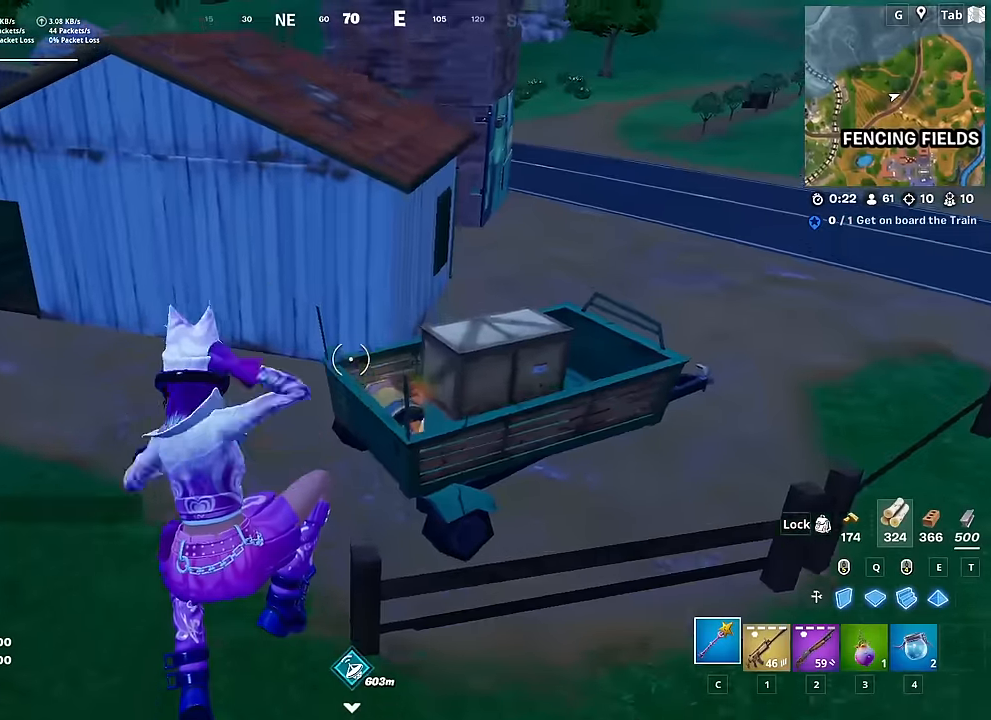
{"keys": ["a"], "mouse": ["left"], "mouse_move": "left", "events": [[33, "c", "up"], [217, "w", "down"], [400, "a", "down"], [400, "mouse_left", "down"], [450, "w", "up"]]}
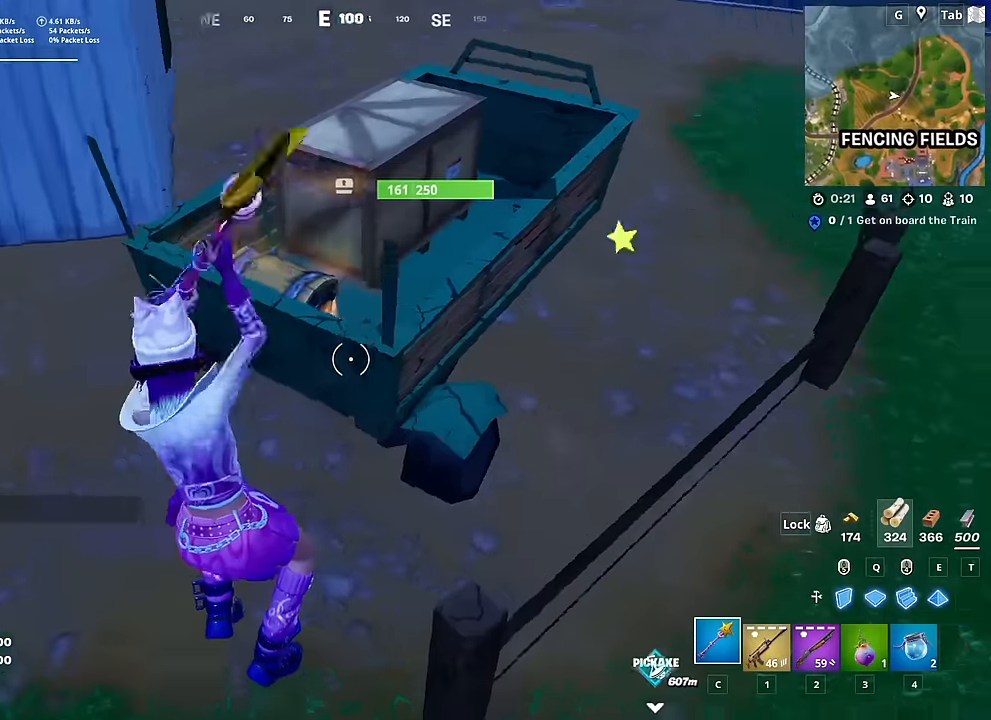
{"keys": ["d"], "mouse": ["left"], "mouse_move": "still", "events": [[284, "s", "down"], [368, "a", "up"], [368, "d", "down"], [368, "s", "up"]]}
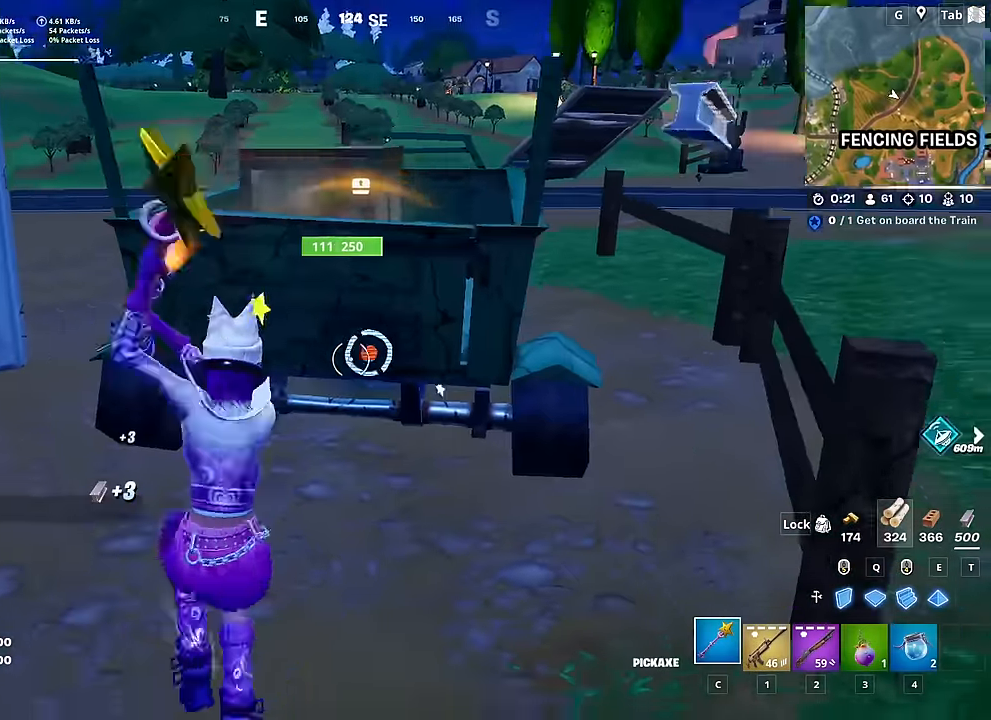
{"keys": [], "mouse": ["left"], "mouse_move": "left", "events": [[284, "d", "up"]]}
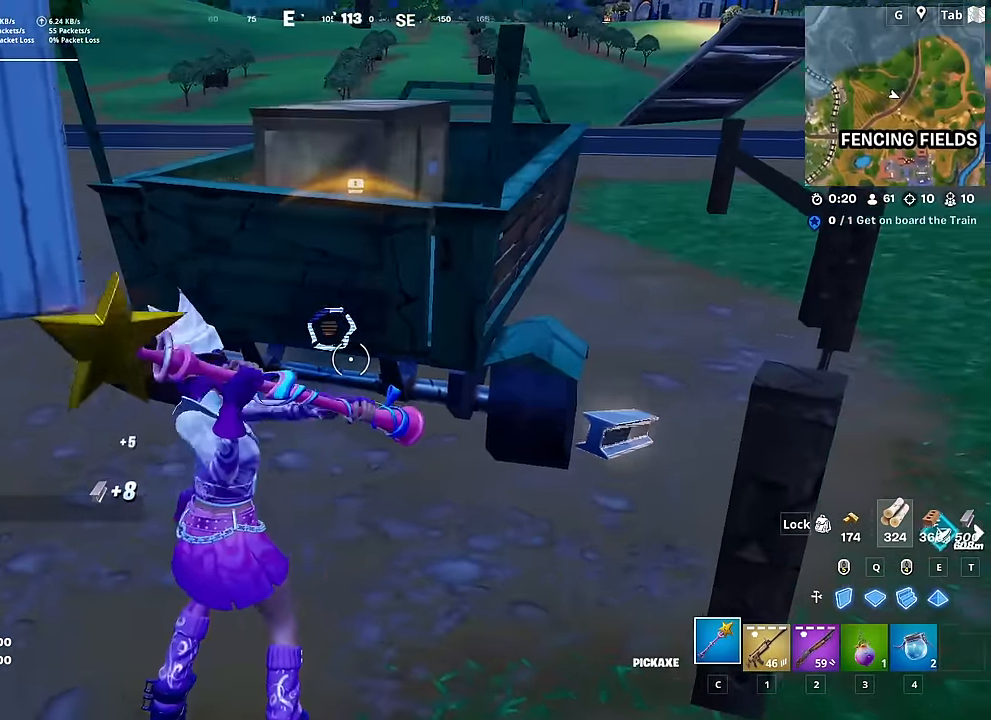
{"keys": ["w"], "mouse": ["left"], "mouse_move": "still", "events": [[167, "w", "down"]]}
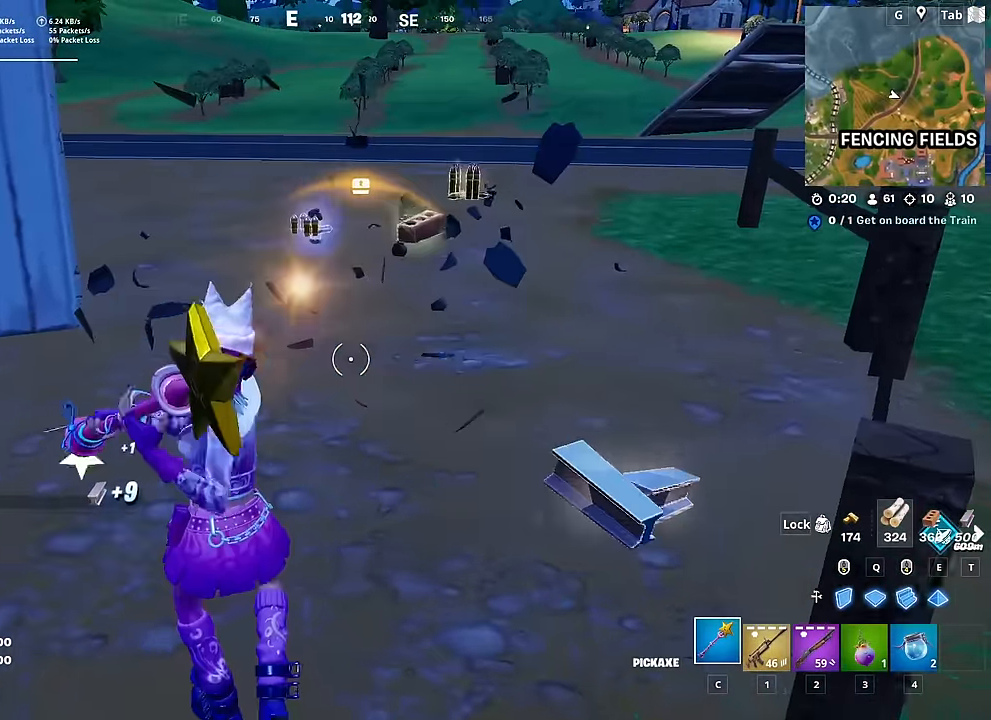
{"keys": ["w"], "mouse": [], "mouse_move": "down-right", "events": [[50, "mouse_left", "up"], [184, "2", "down"], [284, "c", "down"], [317, "2", "up"], [367, "c", "up"]]}
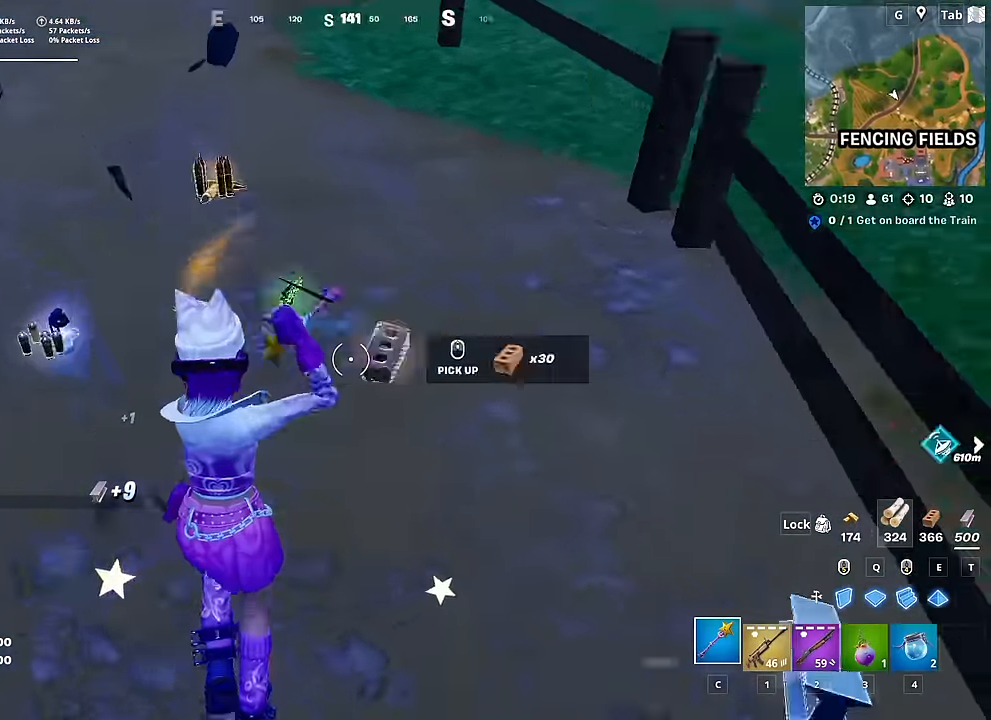
{"keys": ["a", "w"], "mouse": [], "mouse_move": "up-left", "events": [[101, "mouse_wheel", "down"], [151, "a", "down"], [151, "mouse_wheel", "up"], [201, "w", "up"], [485, "w", "down"]]}
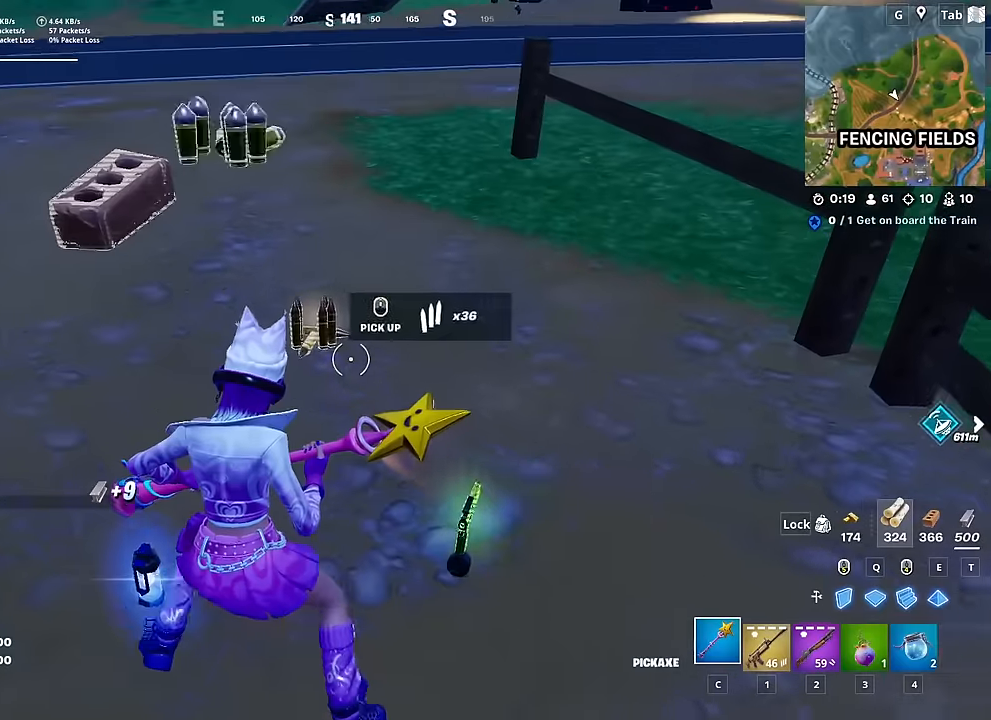
{"keys": ["s"], "mouse": [], "mouse_move": "right", "events": [[50, "mouse_wheel", "down"], [83, "w", "up"], [133, "a", "up"], [133, "mouse_wheel", "up"], [233, "s", "down"]]}
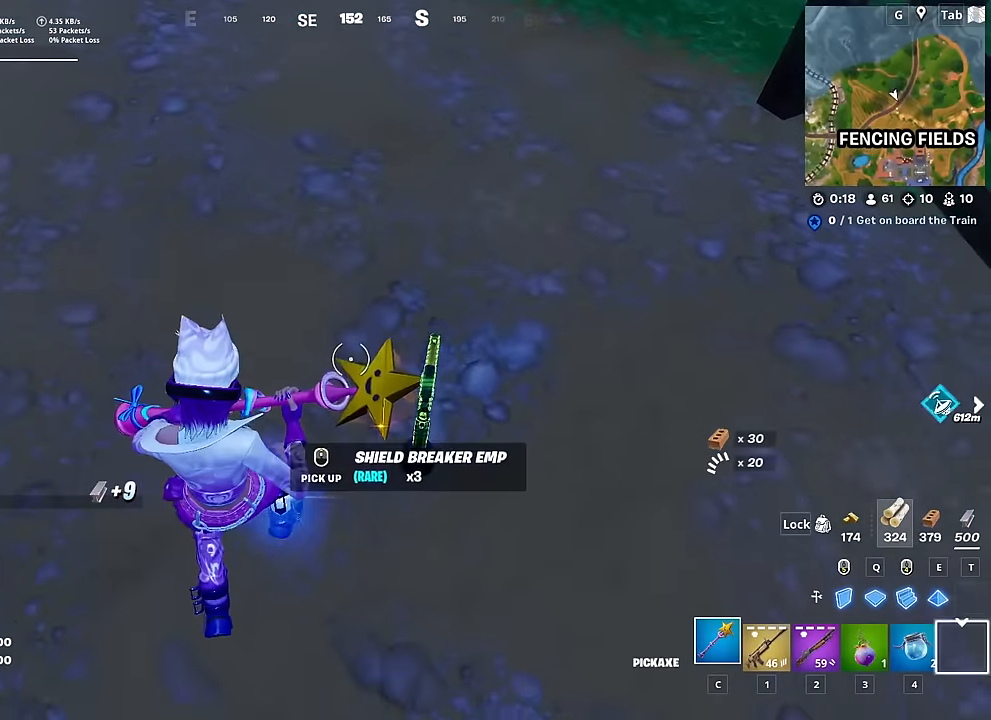
{"keys": [], "mouse": [], "mouse_move": "up-left", "events": [[334, "s", "up"]]}
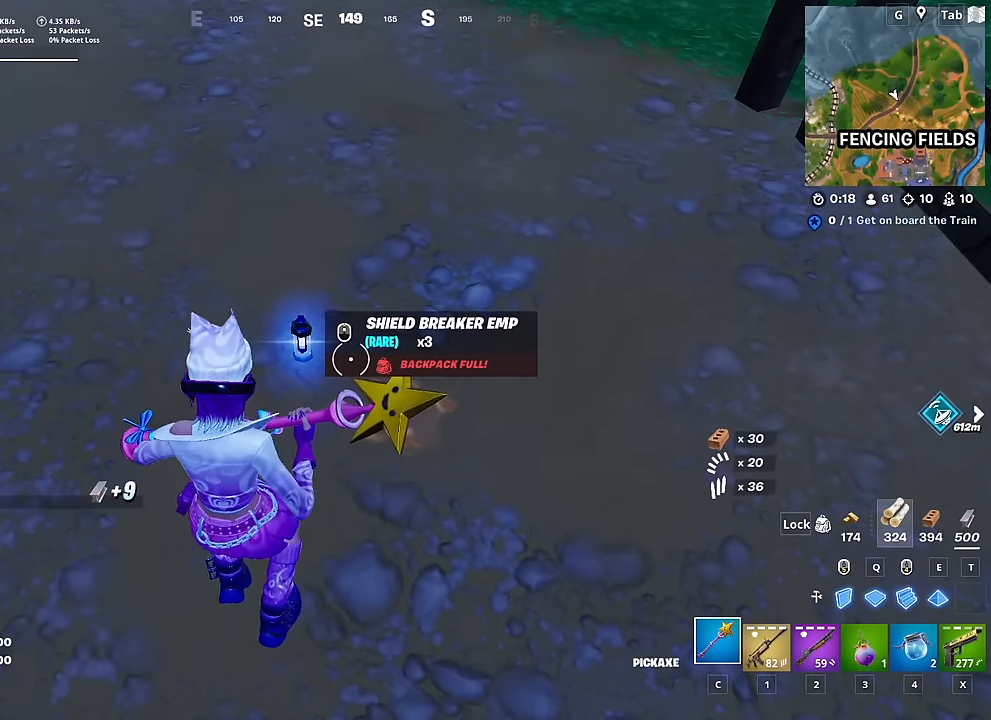
{"keys": [], "mouse": [], "mouse_move": "still", "events": [[400, "x", "down"], [500, "x", "up"]]}
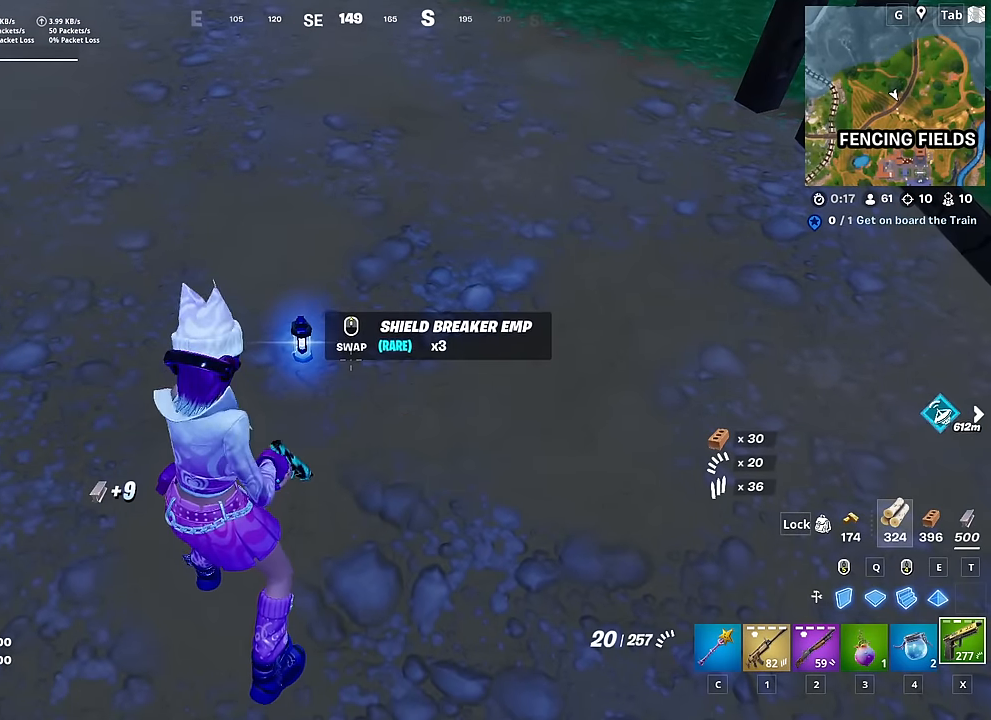
{"keys": ["a"], "mouse": [], "mouse_move": "up-right", "events": [[134, "a", "down"], [134, "s", "down"], [317, "s", "up"]]}
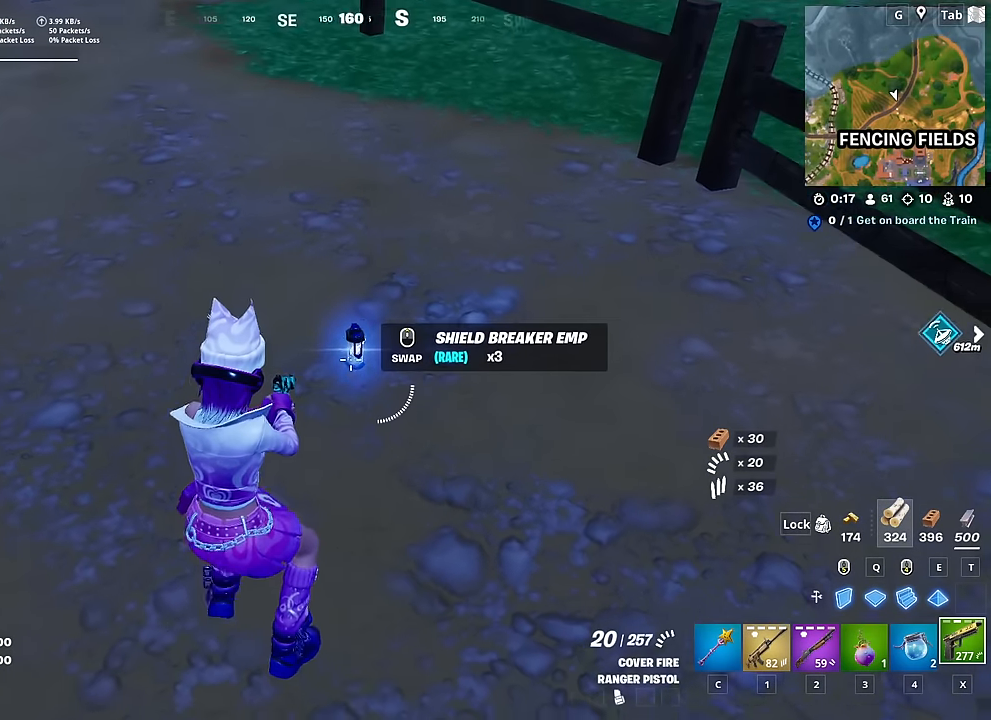
{"keys": ["a"], "mouse": [], "mouse_move": "left", "events": [[17, "a", "up"], [250, "d", "down"], [334, "s", "down"], [384, "a", "down"], [384, "d", "up"], [434, "s", "up"]]}
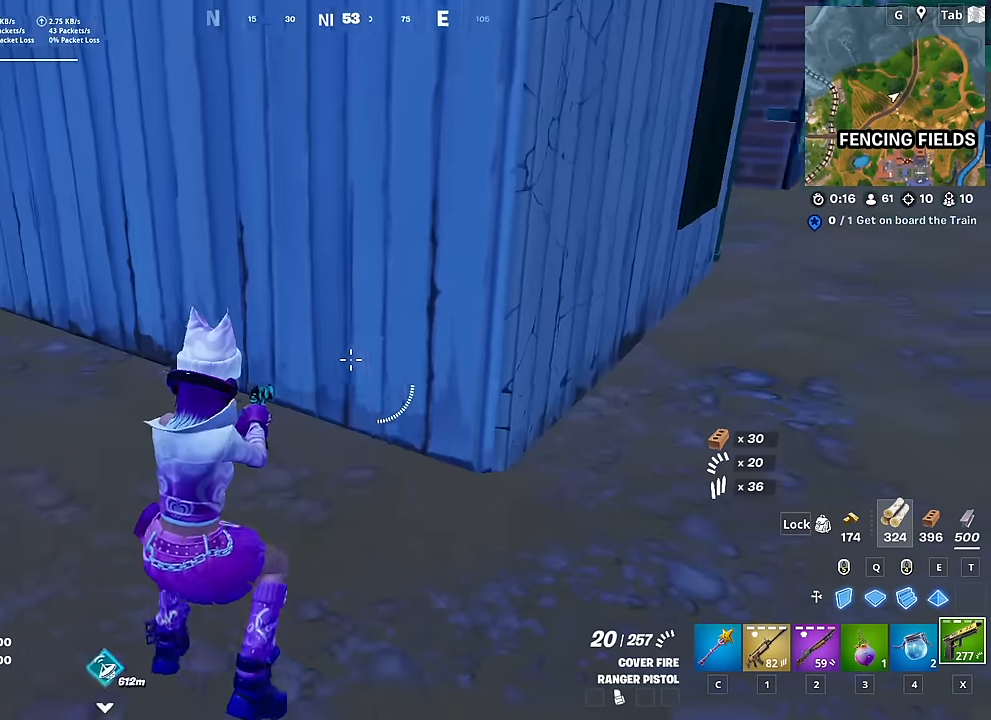
{"keys": ["w"], "mouse": [], "mouse_move": "up", "events": [[117, "w", "down"], [301, "a", "up"]]}
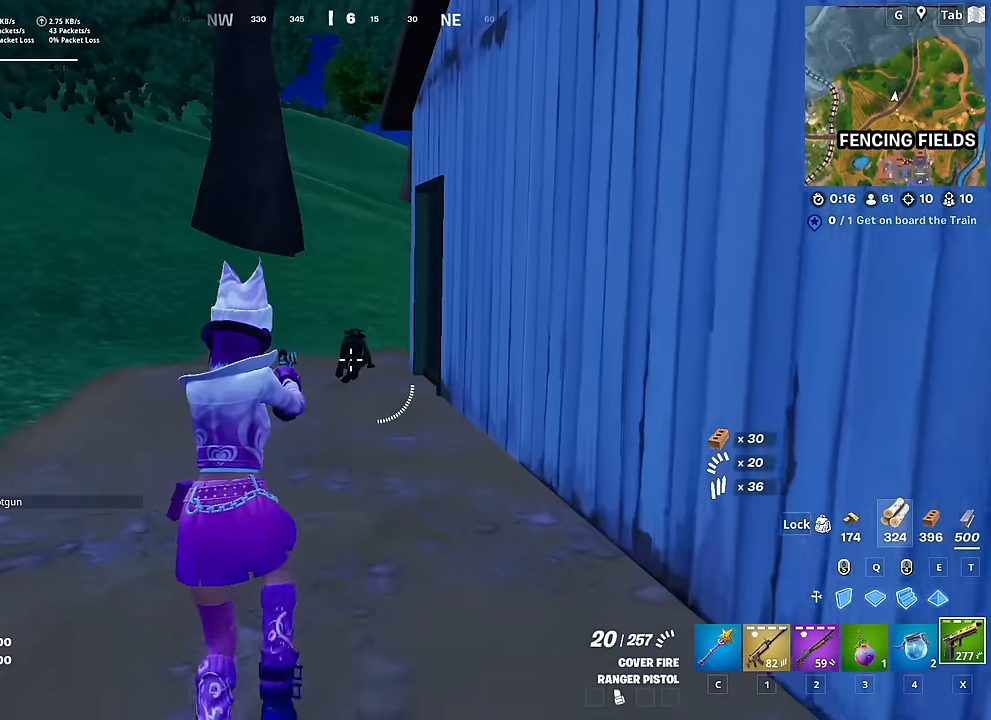
{"keys": ["w"], "mouse": ["left", "right"], "mouse_move": "still", "events": [[183, "mouse_right", "down"], [283, "mouse_left", "down"]]}
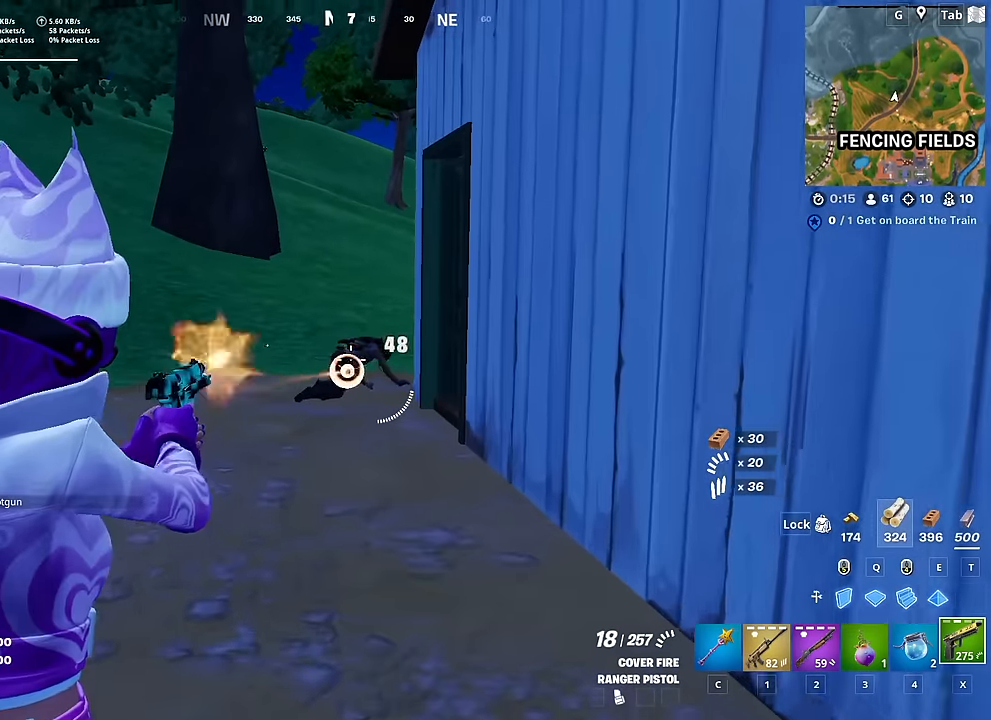
{"keys": ["w"], "mouse": ["left", "right"], "mouse_move": "down-right", "events": [[100, "mouse_left", "up"], [150, "mouse_left", "down"]]}
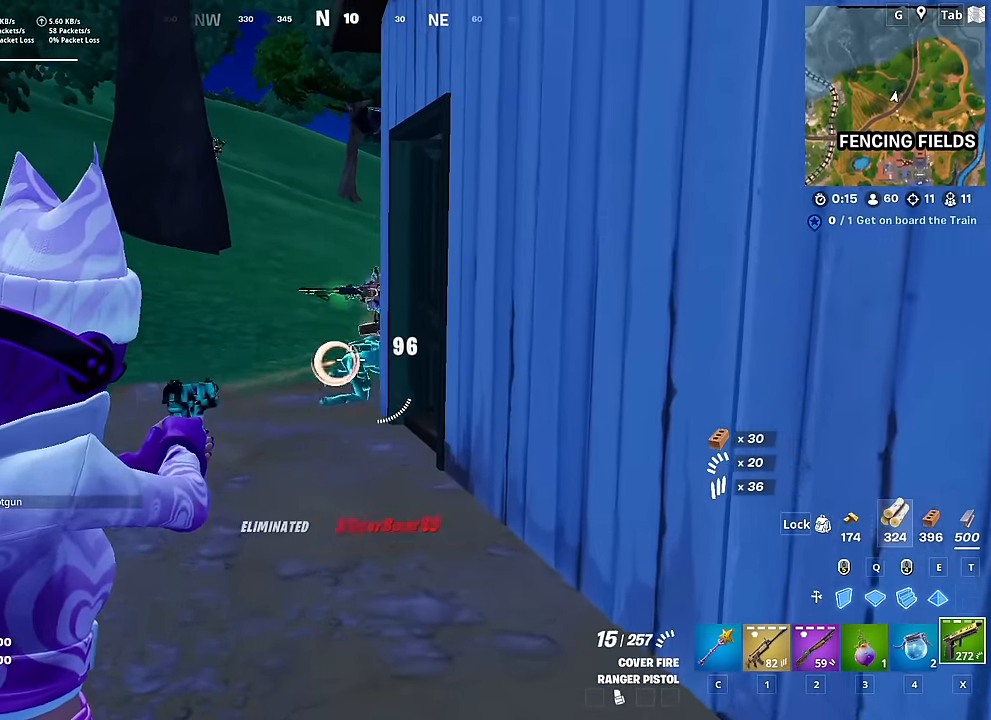
{"keys": ["a", "w"], "mouse": [], "mouse_move": "still", "events": [[167, "mouse_left", "up"], [167, "mouse_right", "up"], [267, "a", "down"]]}
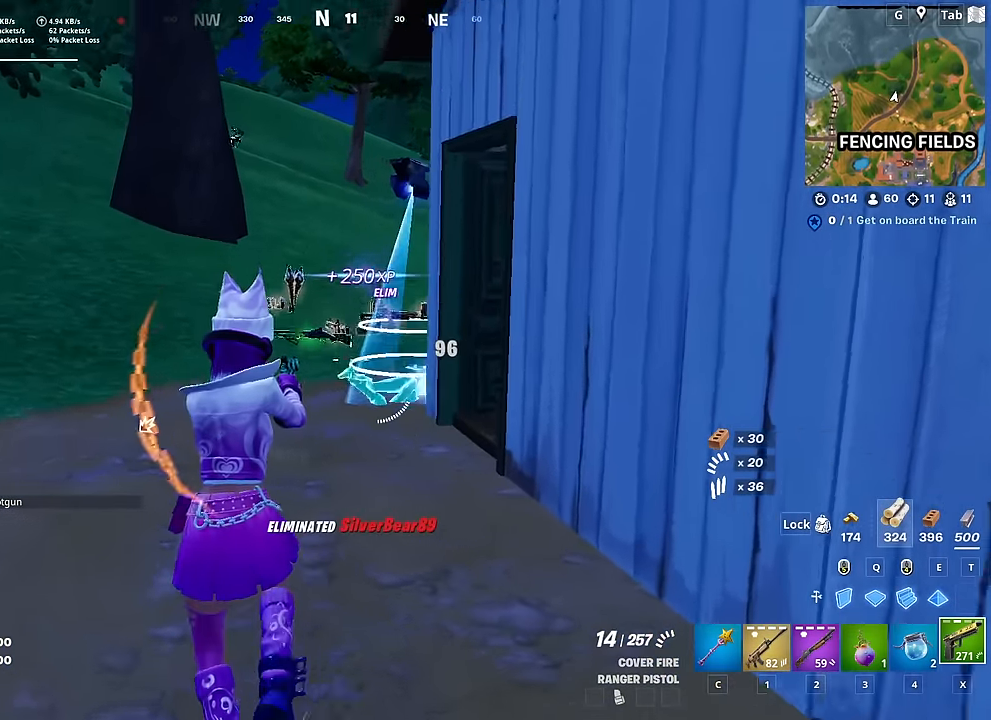
{"keys": ["d", "w"], "mouse": [], "mouse_move": "up-left", "events": [[100, "a", "up"], [284, "c", "down"], [367, "c", "up"], [467, "d", "down"]]}
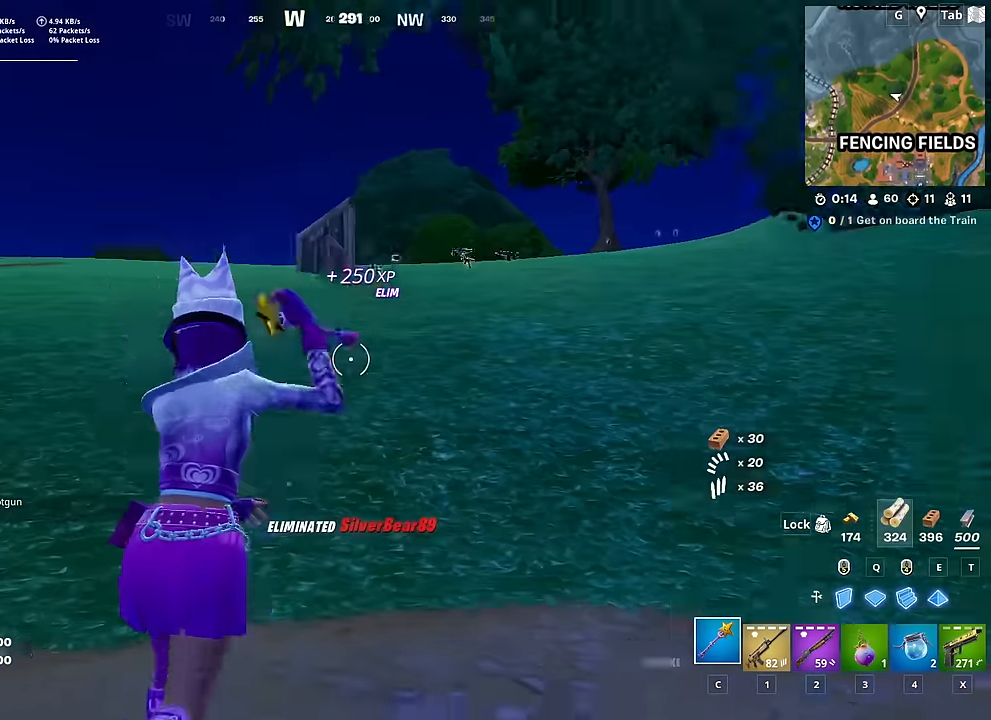
{"keys": [], "mouse": ["left"], "mouse_move": "down", "events": [[384, "w", "up"], [434, "d", "up"], [484, "mouse_left", "down"]]}
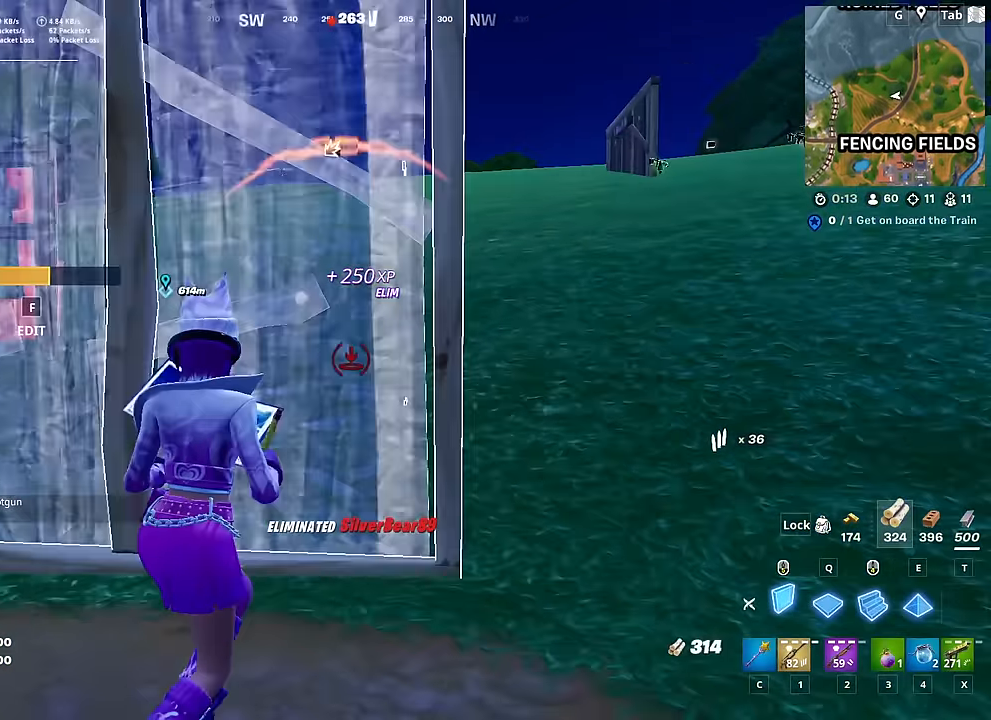
{"keys": ["w"], "mouse": ["left"], "mouse_move": "still", "events": [[117, "mouse_left", "up"], [117, "space", "down"], [217, "w", "down"], [267, "a", "down"], [317, "space", "up"], [401, "a", "up"], [451, "mouse_left", "down"]]}
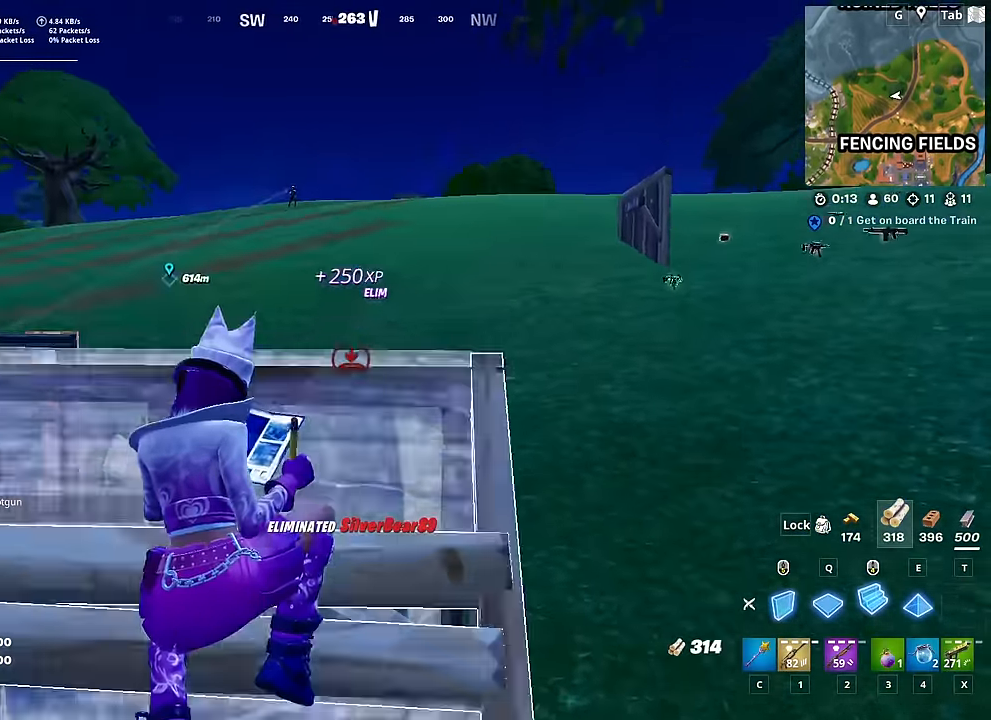
{"keys": [], "mouse": [], "mouse_move": "down-left", "events": [[50, "1", "down"], [83, "mouse_left", "up"], [133, "1", "up"], [183, "d", "down"], [233, "w", "up"], [333, "shift", "down"], [366, "d", "up"], [466, "shift", "up"]]}
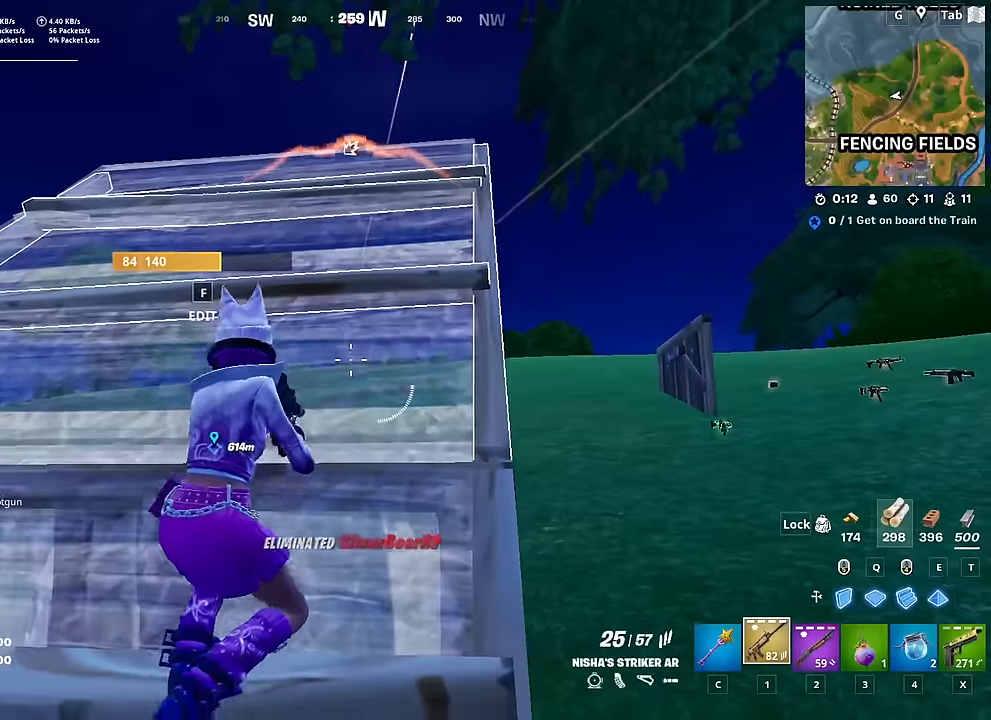
{"keys": ["a", "w"], "mouse": [], "mouse_move": "up-right", "events": [[67, "space", "down"], [100, "a", "down"], [150, "w", "down"], [200, "space", "up"], [250, "f", "down"], [300, "mouse_left", "down"], [350, "f", "up"], [434, "mouse_left", "up"]]}
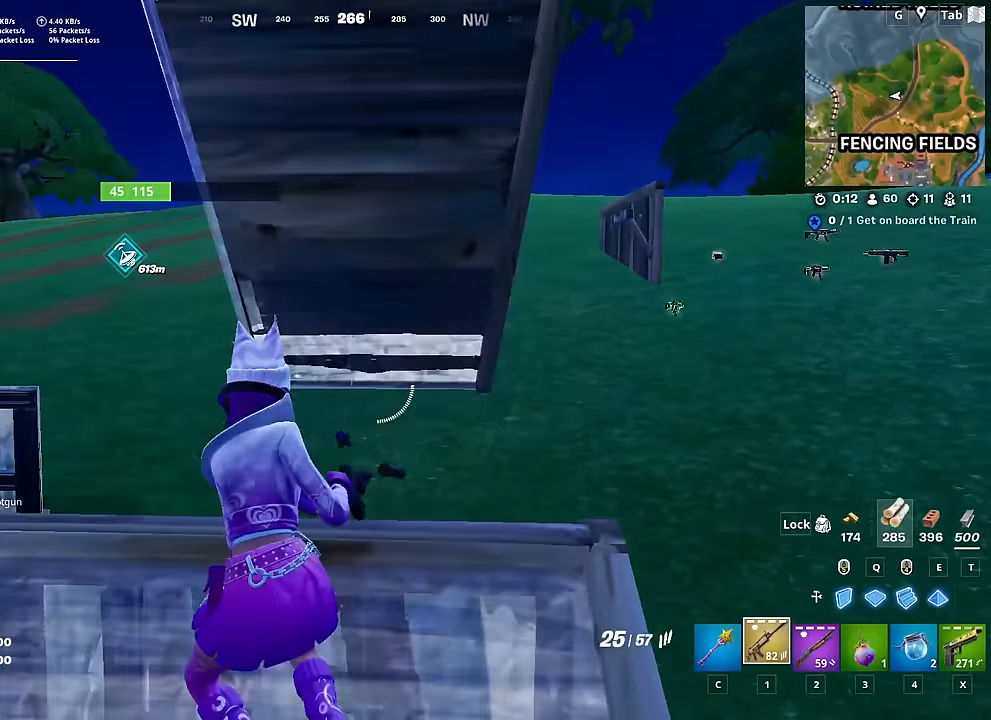
{"keys": ["space"], "mouse": ["right"], "mouse_move": "right", "events": [[34, "w", "up"], [167, "a", "up"], [167, "s", "down"], [217, "mouse_right", "down"], [301, "shift", "down"], [401, "s", "up"], [451, "shift", "up"], [451, "space", "down"]]}
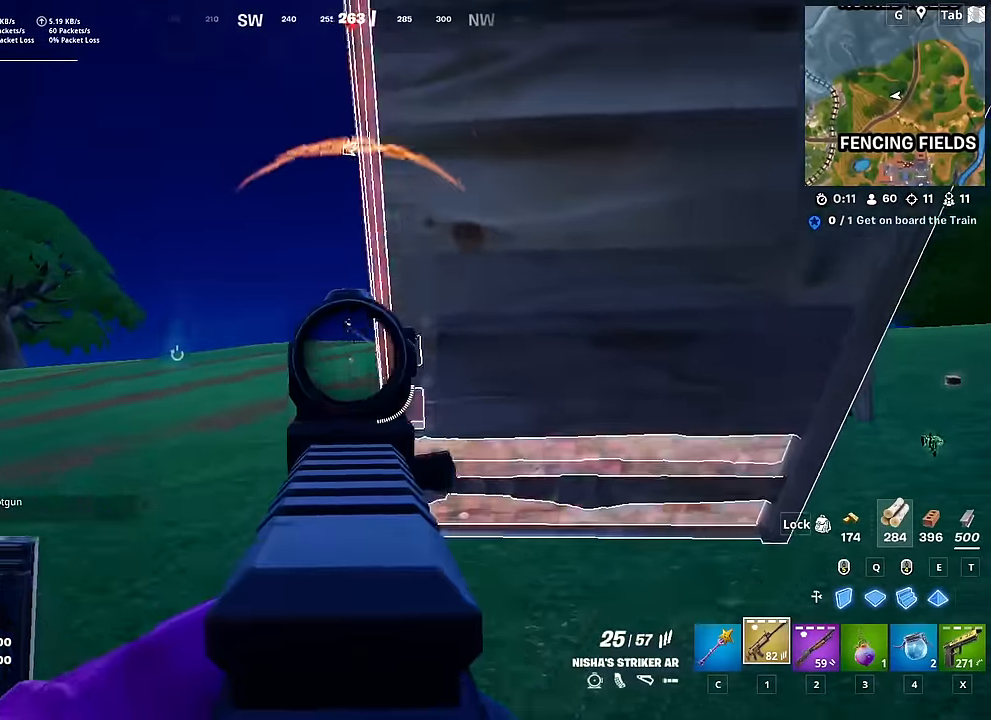
{"keys": ["a"], "mouse": ["left", "right"], "mouse_move": "left", "events": [[50, "a", "down"], [83, "space", "up"], [334, "mouse_left", "down"]]}
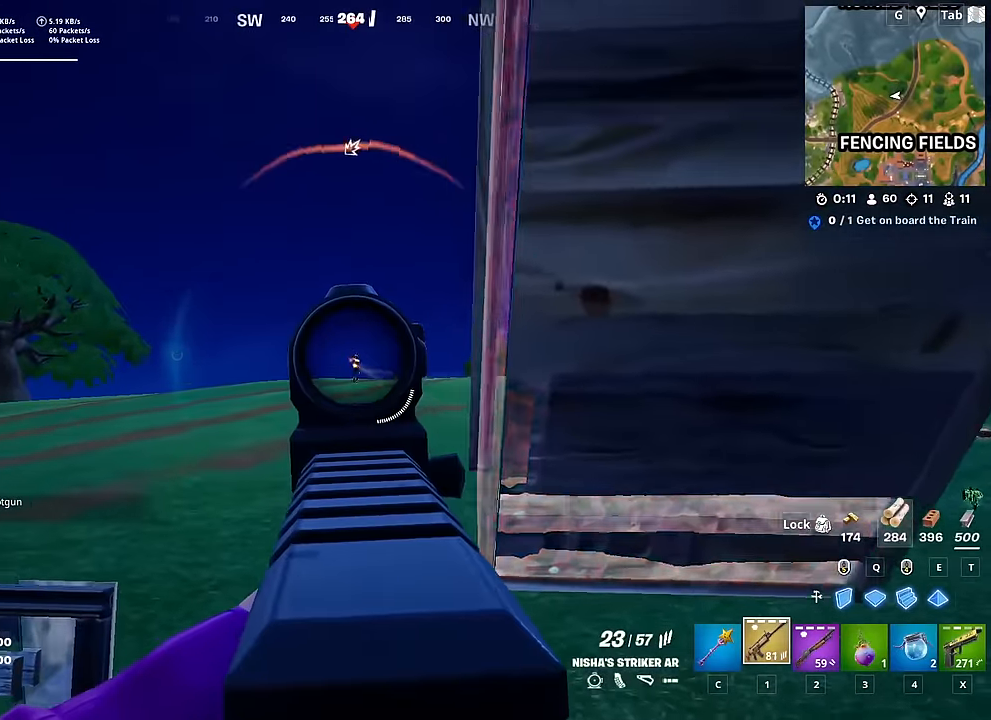
{"keys": [], "mouse": ["left", "right"], "mouse_move": "down", "events": [[17, "a", "up"]]}